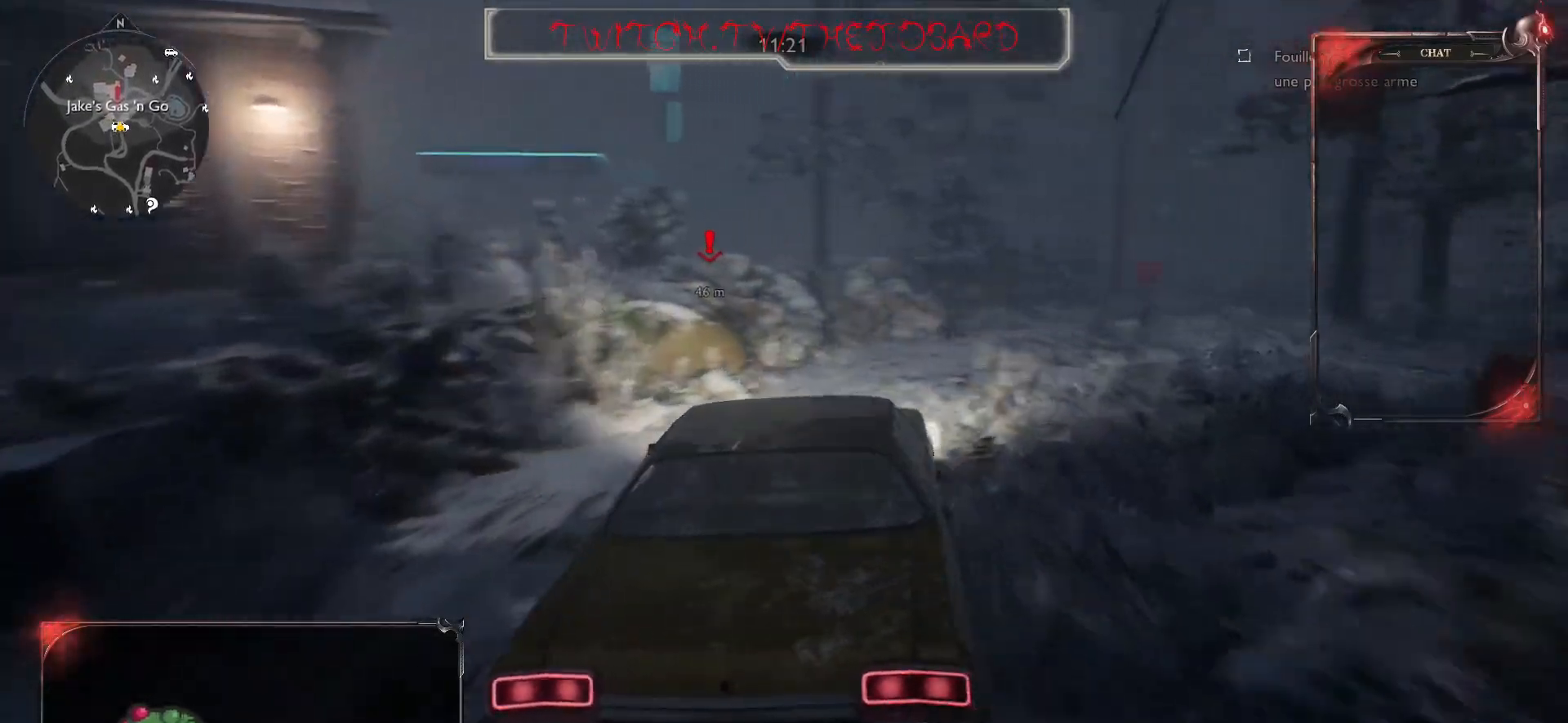
Gameplay with keyboard and mouse; each line is a JSON object with the keys and mouse buttons held at the frame after it. "events" lists presses ("down") and releases ("up") of "a", "ctrl", "d", "e", "f", "q", "r", "s", "shift", "space", "tab", "z", "mouse_left", "mouse_wheel" and "mouse_right" between this image and that frame as [ms after this image, input, new state], when the widget could be followed in between. "mouse_left", "mouse_wheel", "mouse_right" = the "left", "wheel", "right" buttons of the "mouse" list. No other keys are recorded. "wheel" means that the mouse wheel is clicked or scrolled. Mouse movement is not recorded.
{"keys": ["z"], "mouse": [], "events": []}
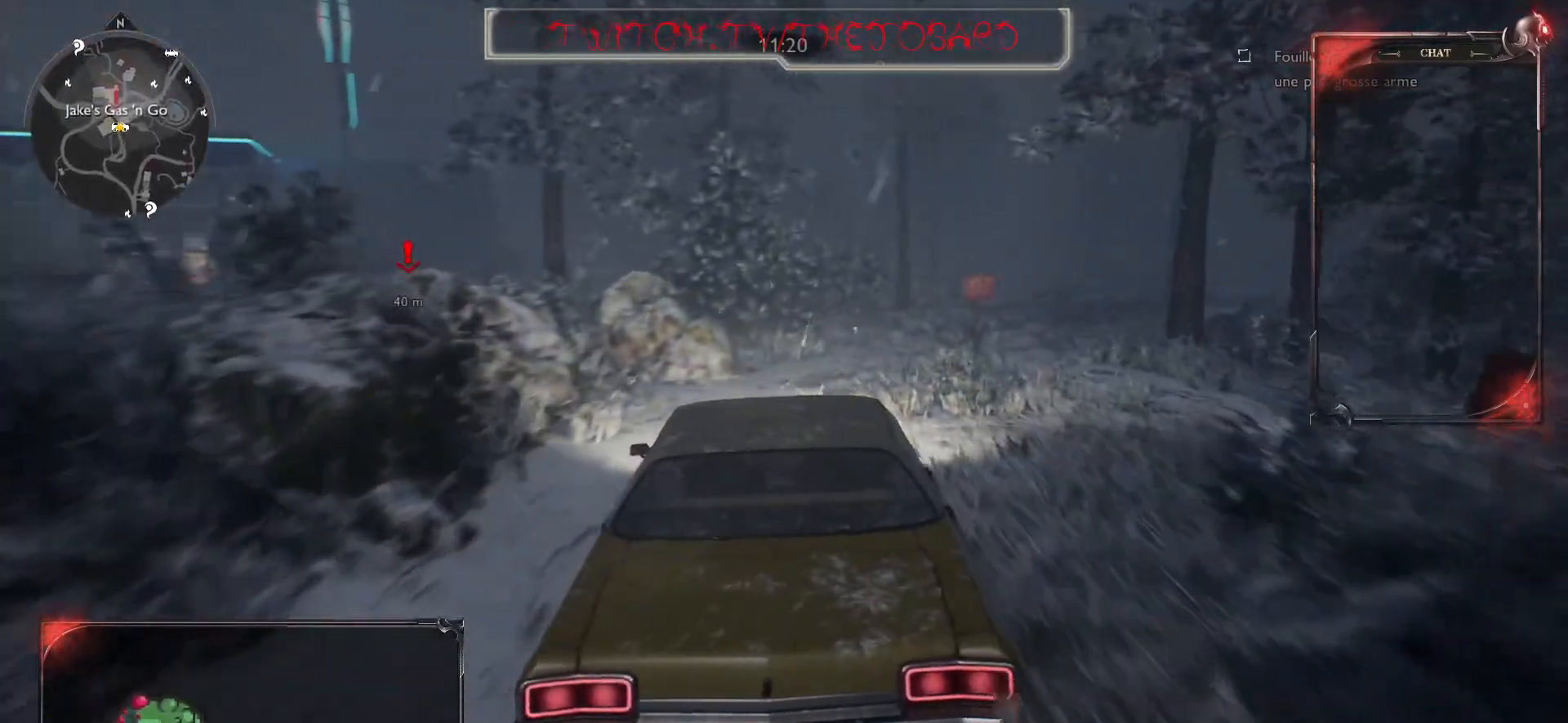
{"keys": ["z"], "mouse": [], "events": [[317, "d", "down"], [450, "d", "up"]]}
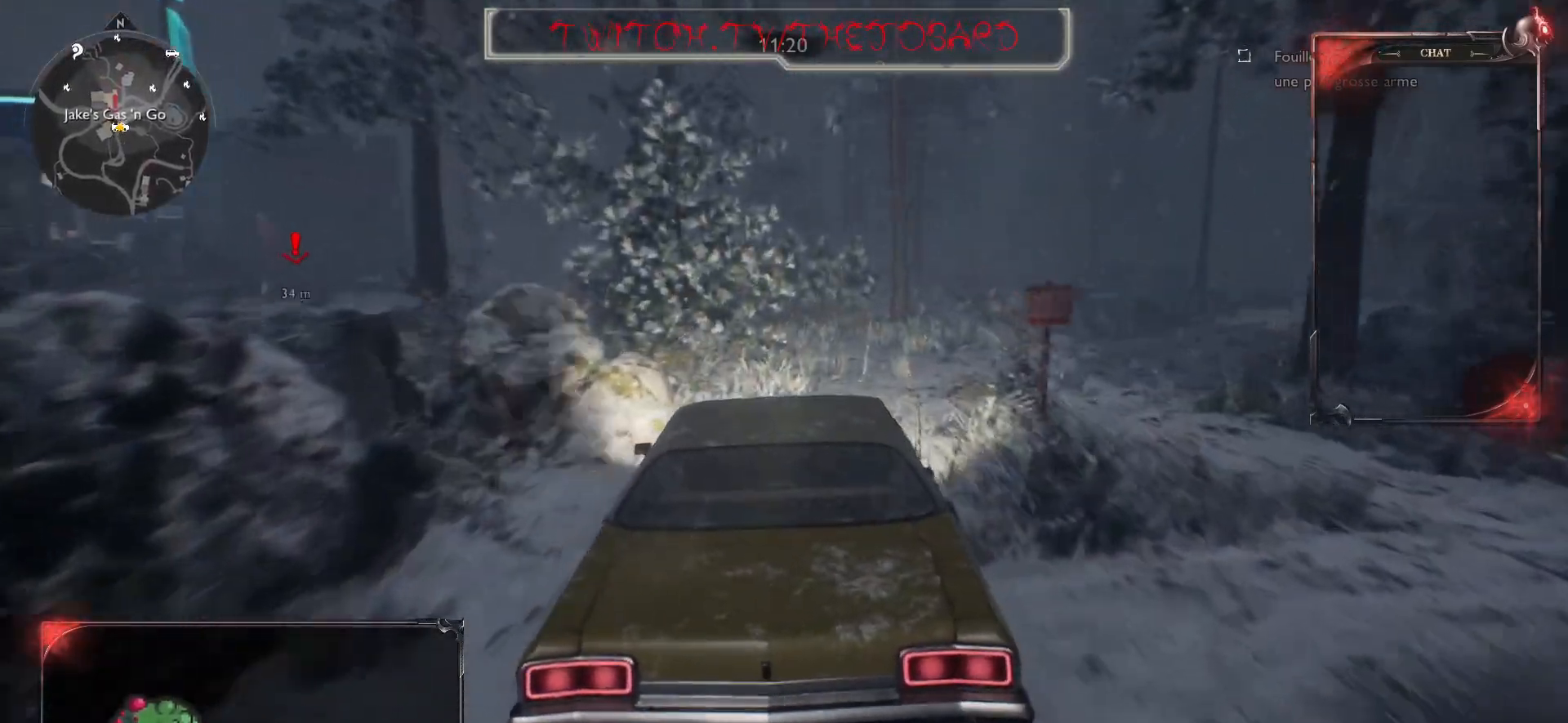
{"keys": ["z"], "mouse": [], "events": [[250, "d", "down"], [367, "d", "up"]]}
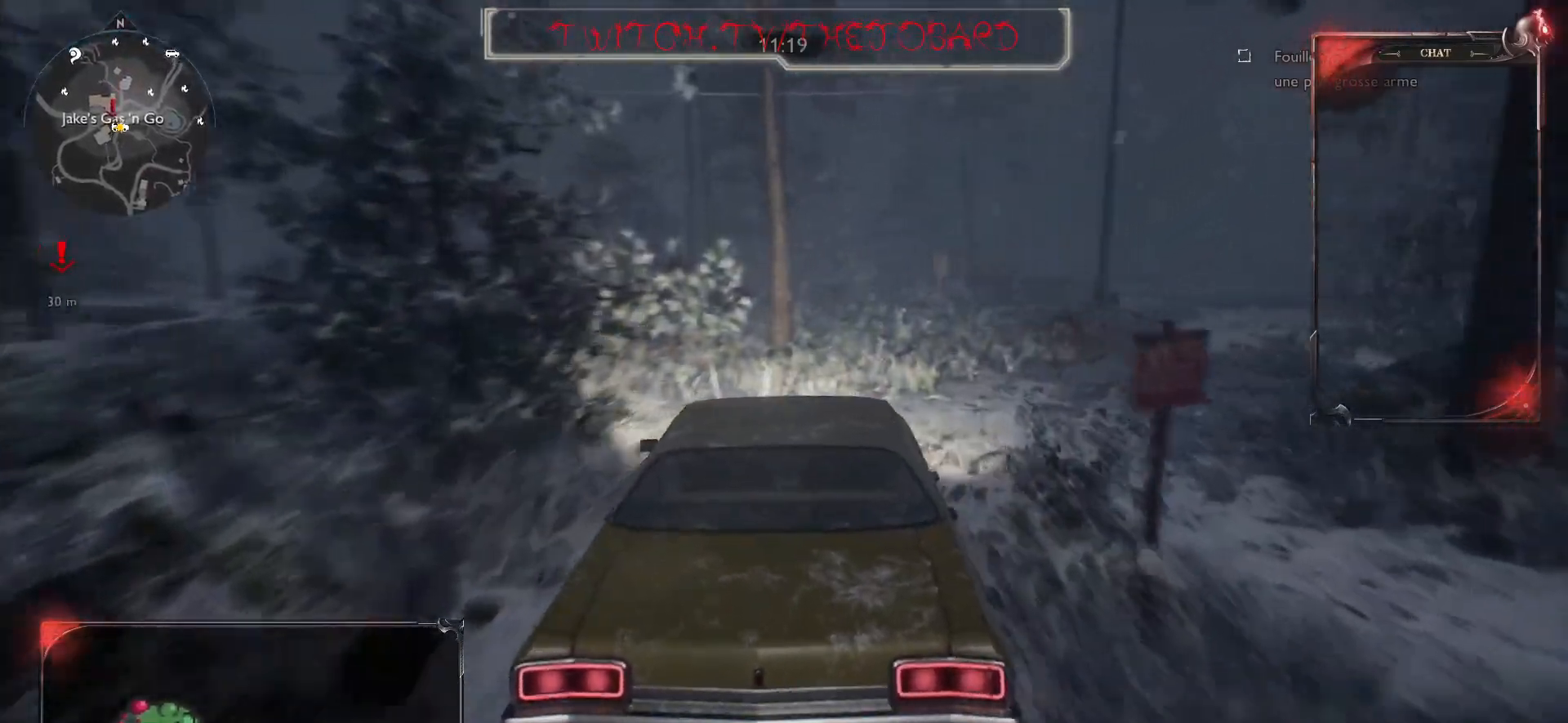
{"keys": ["z"], "mouse": [], "events": [[17, "q", "down"], [67, "z", "up"], [283, "z", "down"], [333, "q", "up"]]}
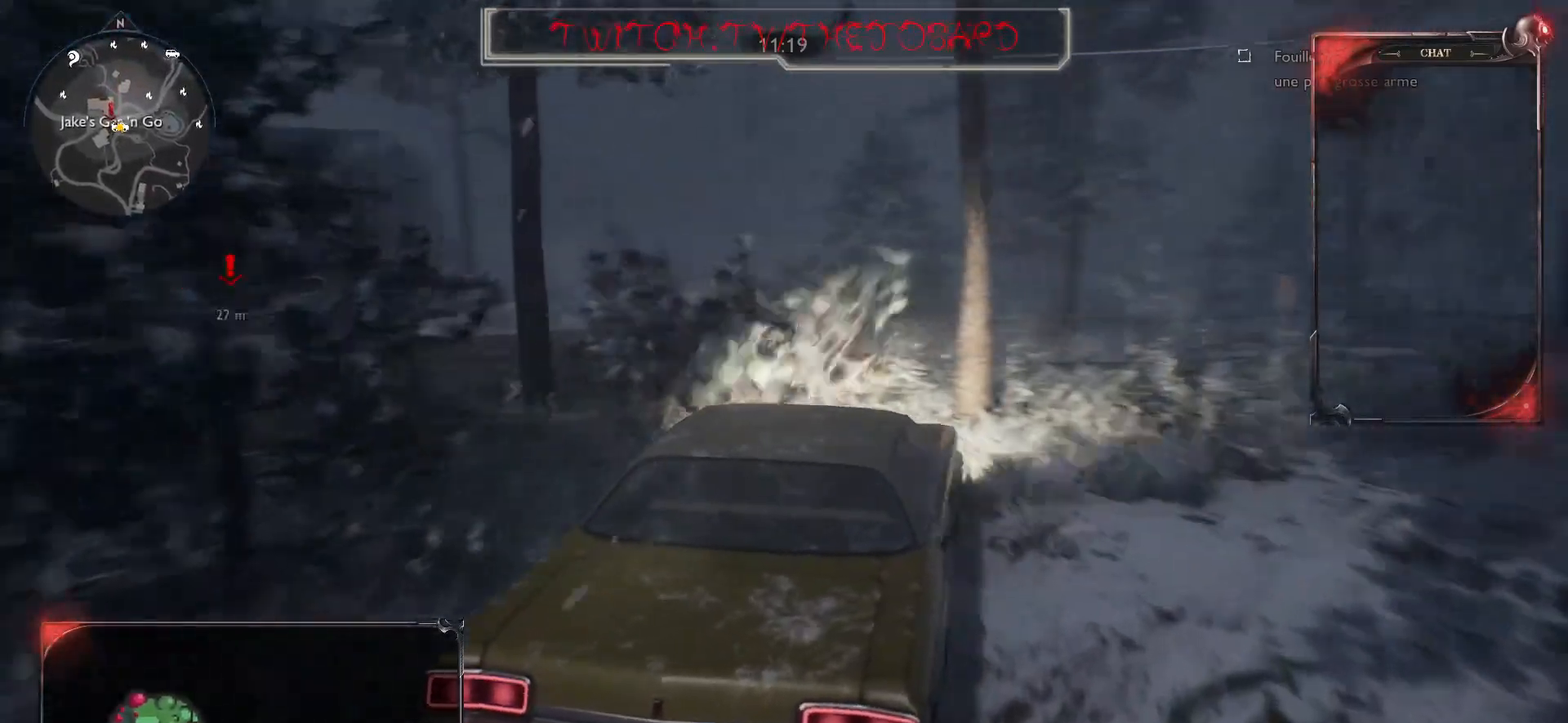
{"keys": ["z"], "mouse": [], "events": [[300, "q", "down"], [467, "q", "up"]]}
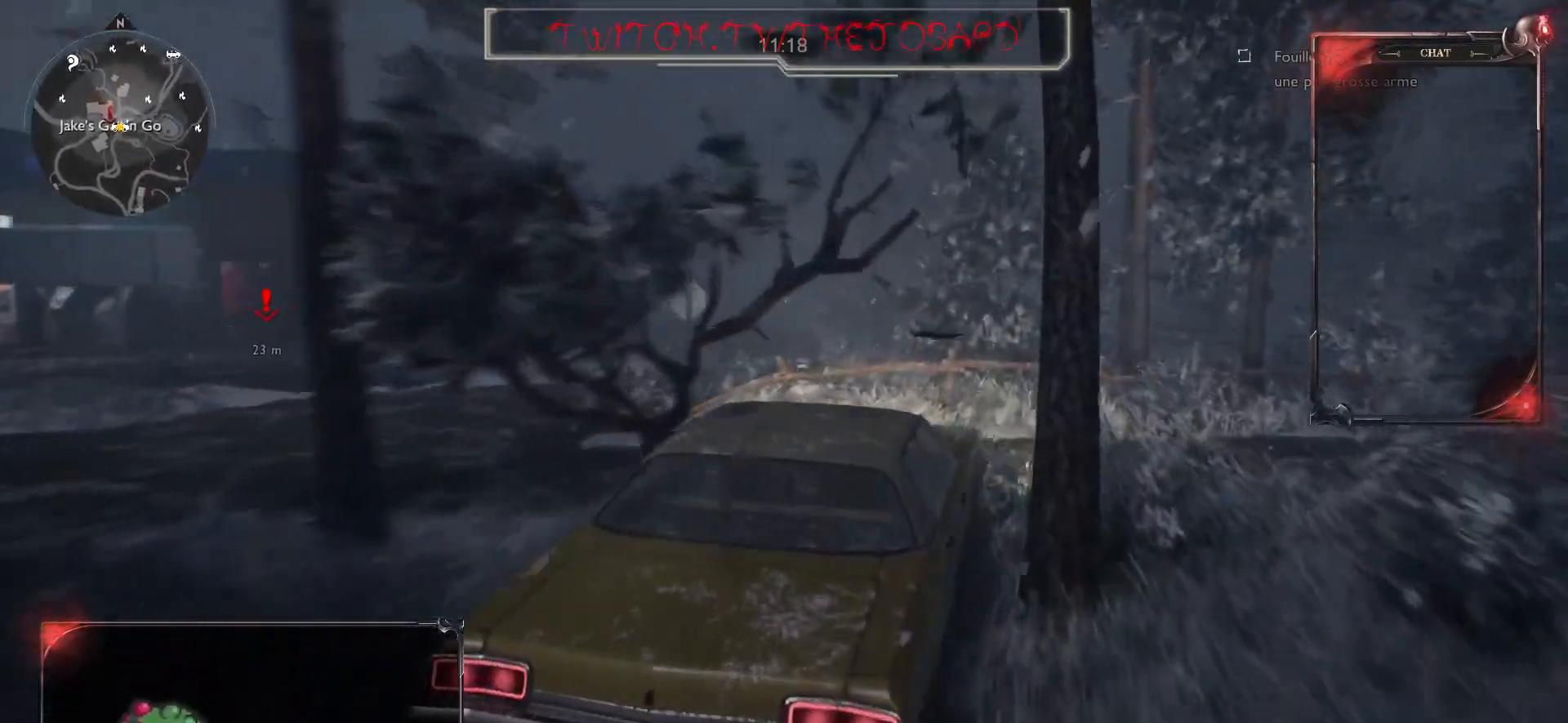
{"keys": ["q"], "mouse": [], "events": [[83, "q", "down"], [283, "z", "up"]]}
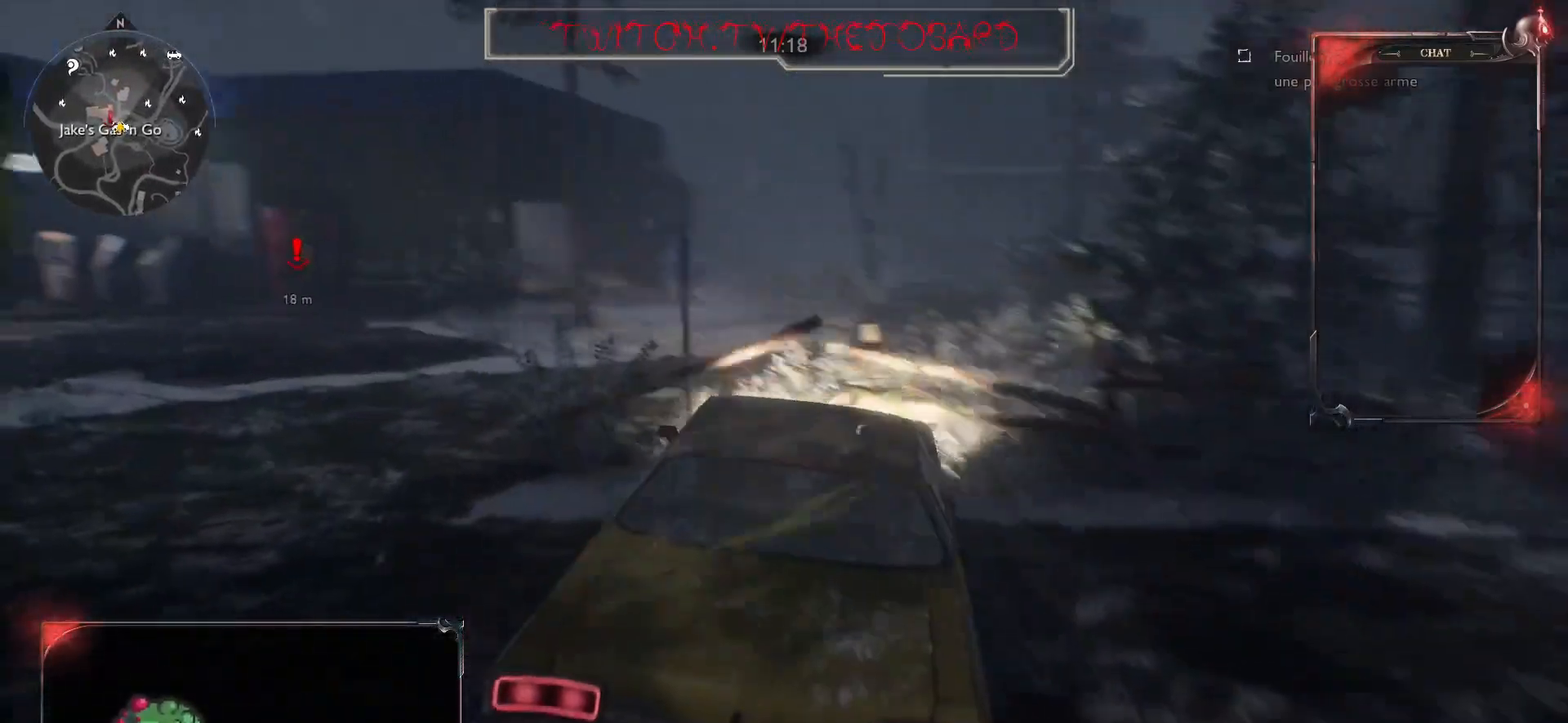
{"keys": ["z"], "mouse": [], "events": [[167, "z", "down"], [400, "q", "up"]]}
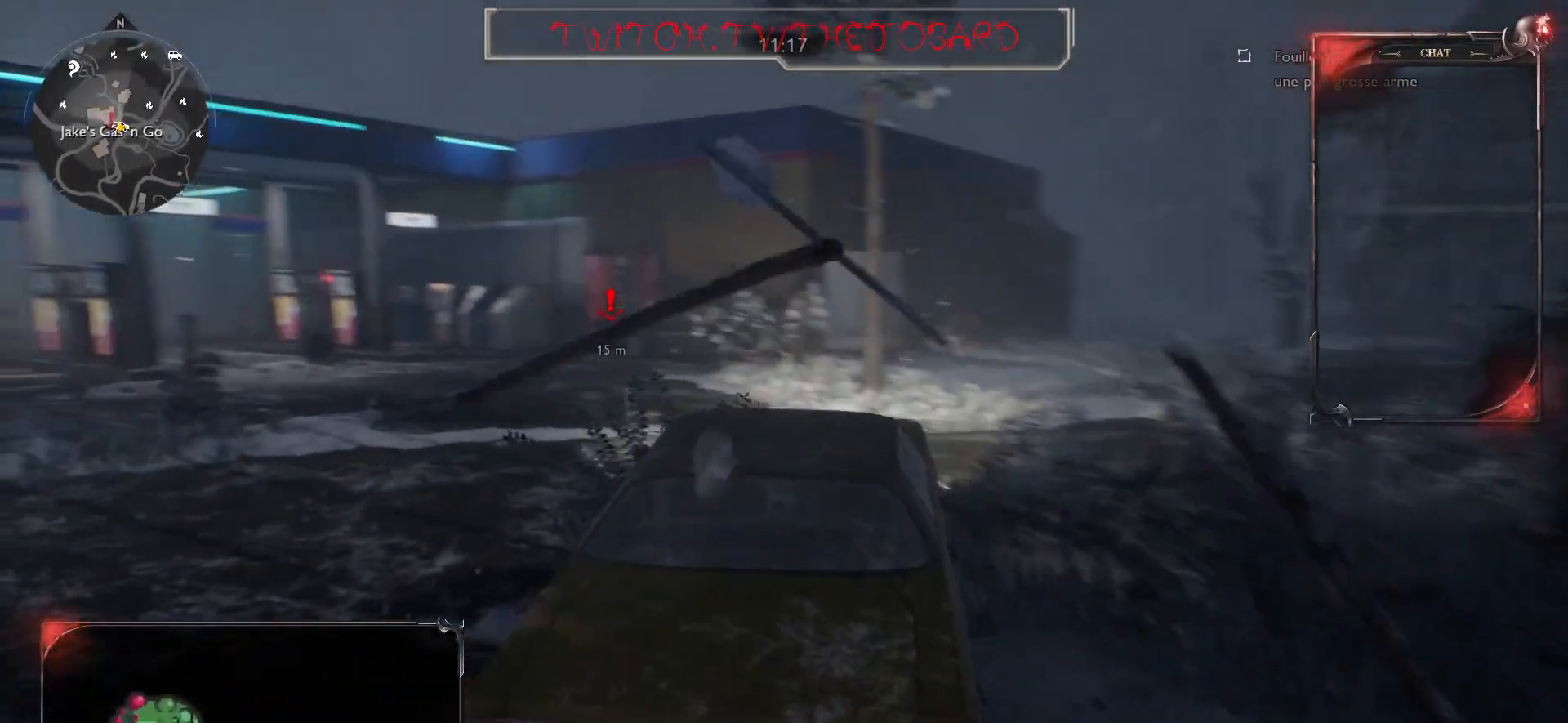
{"keys": ["q", "z"], "mouse": [], "events": [[133, "q", "down"]]}
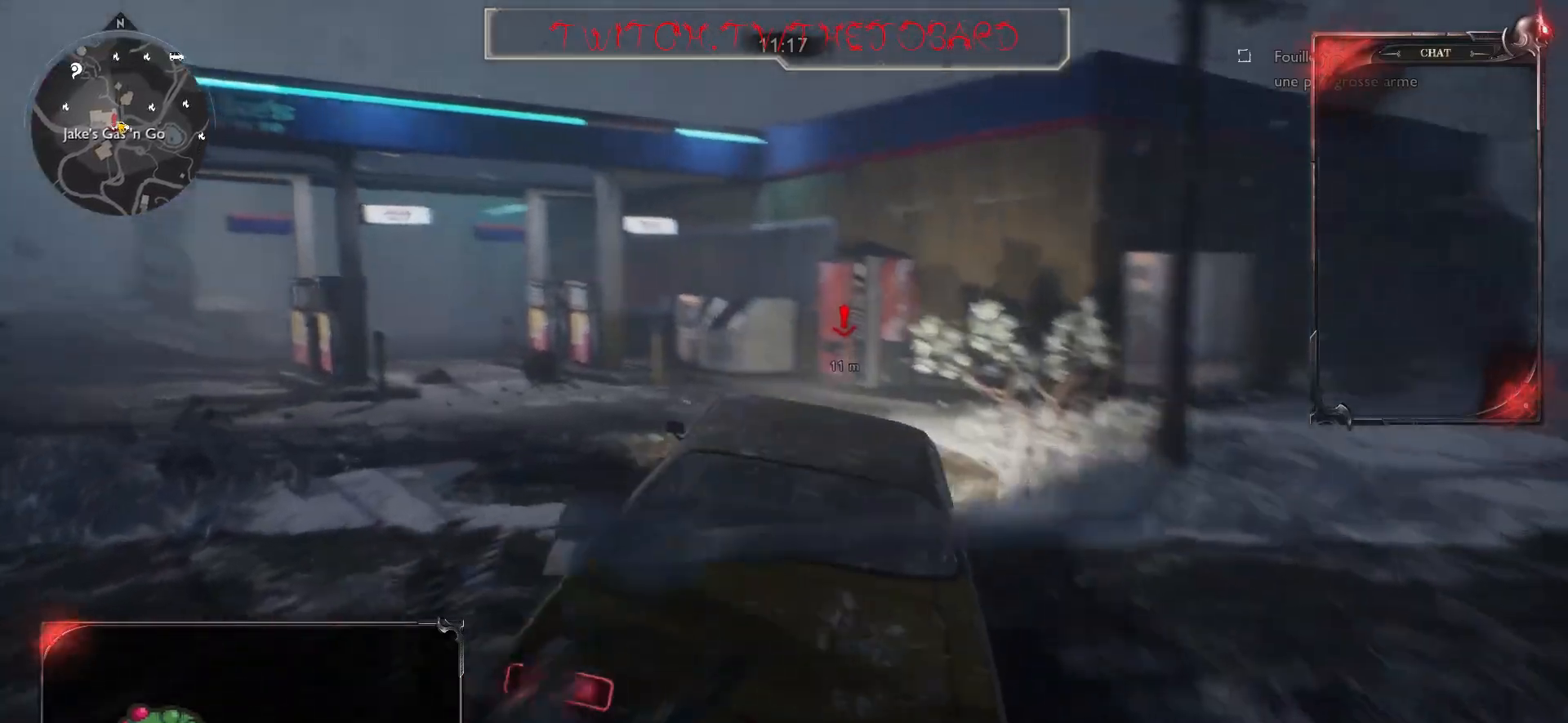
{"keys": [], "mouse": [], "events": [[67, "q", "up"], [100, "z", "up"], [183, "e", "down"], [317, "e", "up"]]}
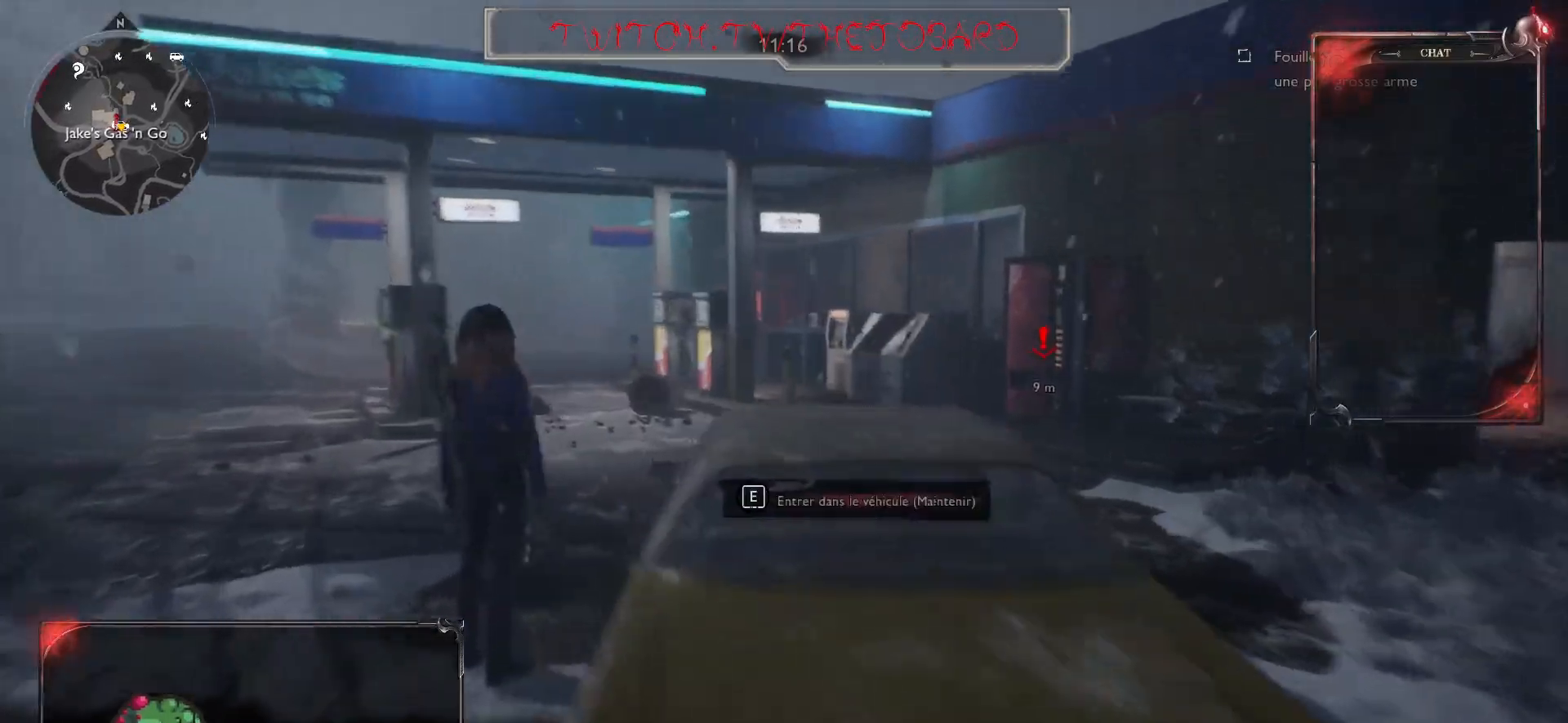
{"keys": ["q", "z"], "mouse": [], "events": [[183, "z", "down"], [500, "q", "down"]]}
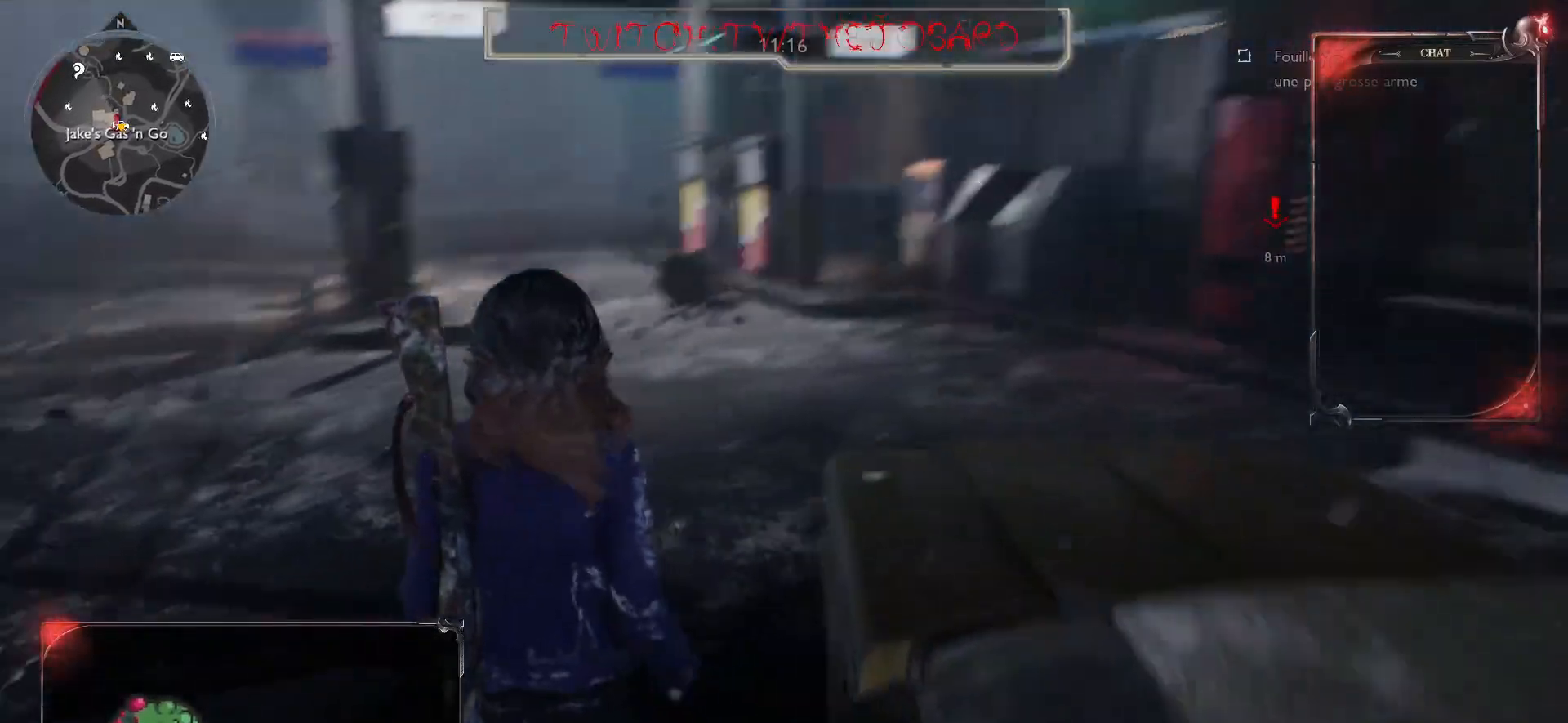
{"keys": ["shift", "z"], "mouse": [], "events": [[133, "q", "up"], [300, "shift", "down"]]}
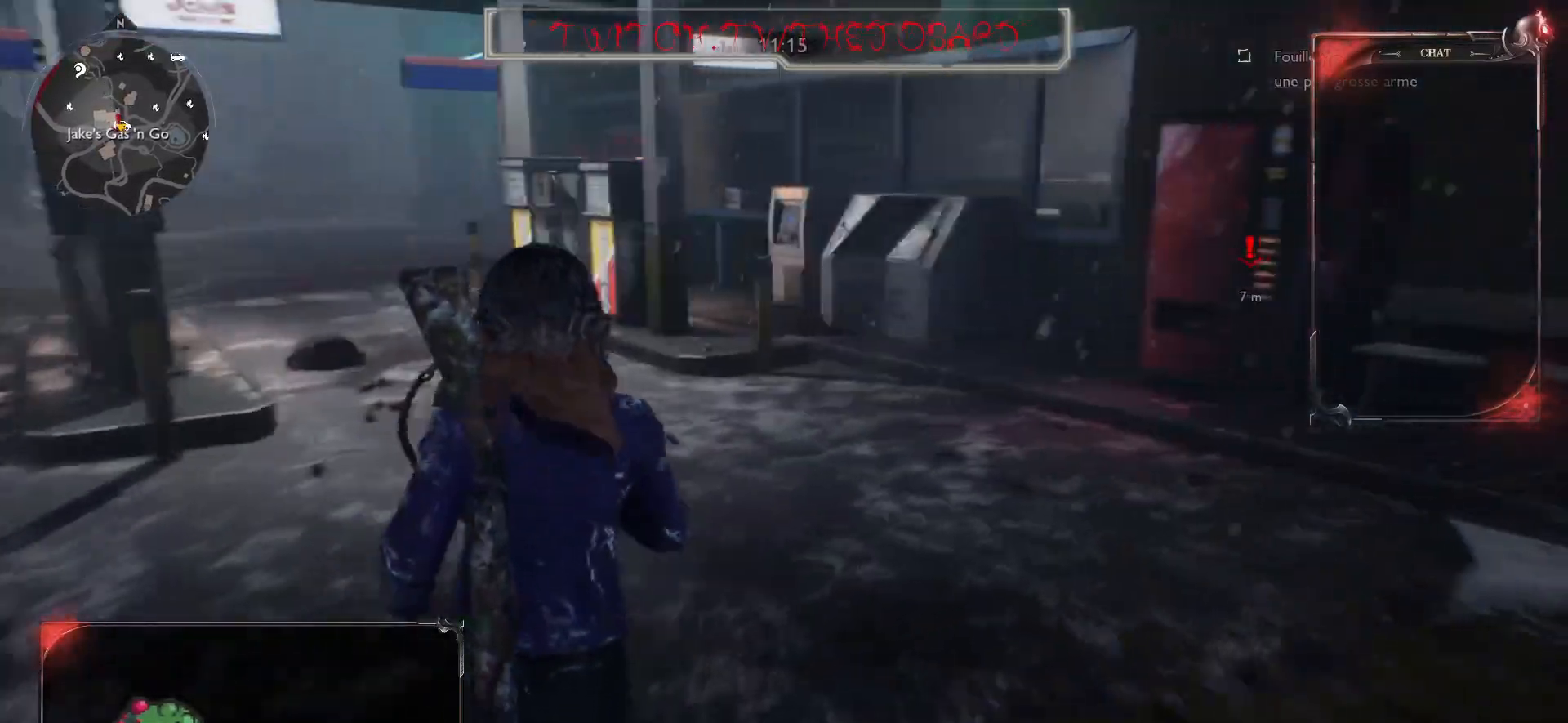
{"keys": ["shift", "z"], "mouse": [], "events": []}
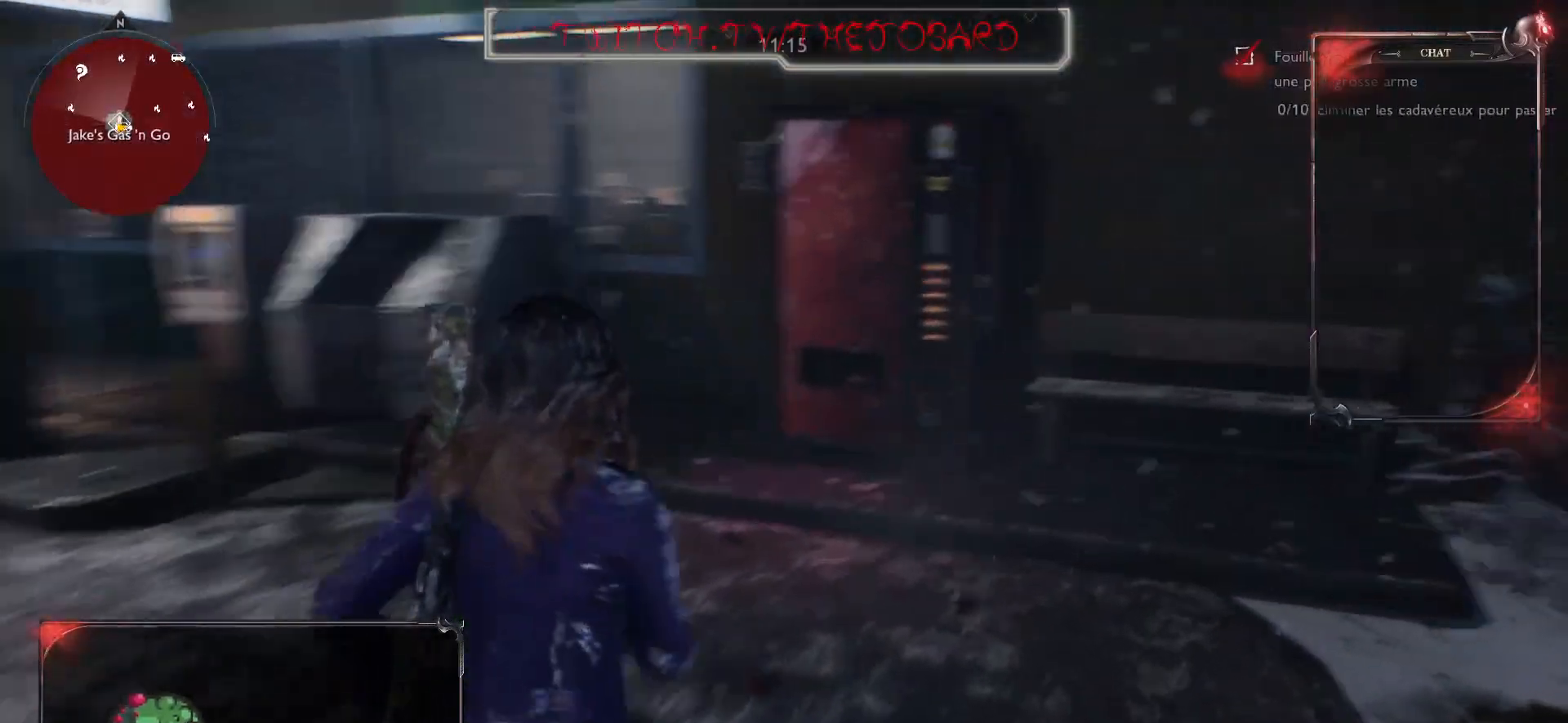
{"keys": ["z"], "mouse": [], "events": [[317, "z", "up"], [383, "shift", "up"], [500, "z", "down"]]}
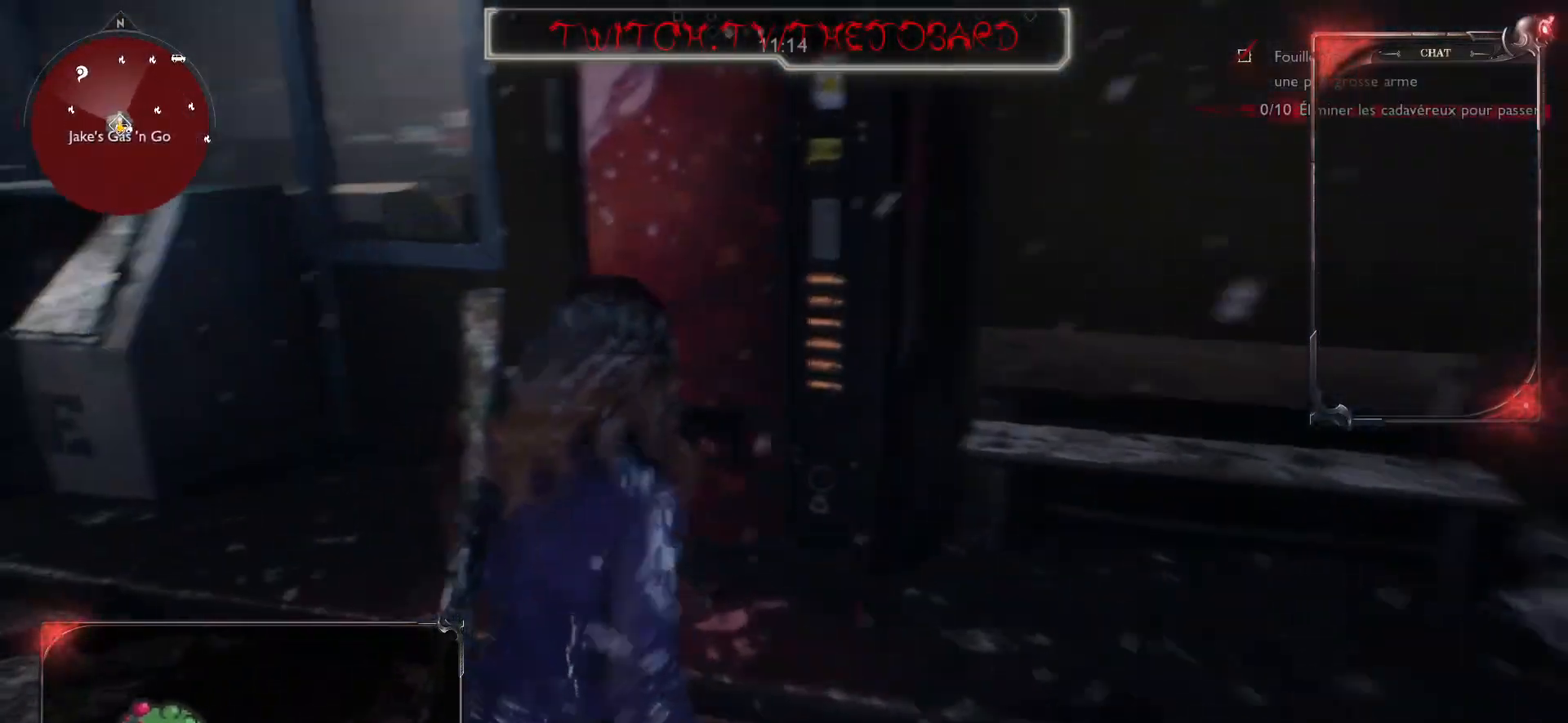
{"keys": ["z"], "mouse": [], "events": [[67, "q", "down"], [183, "q", "up"]]}
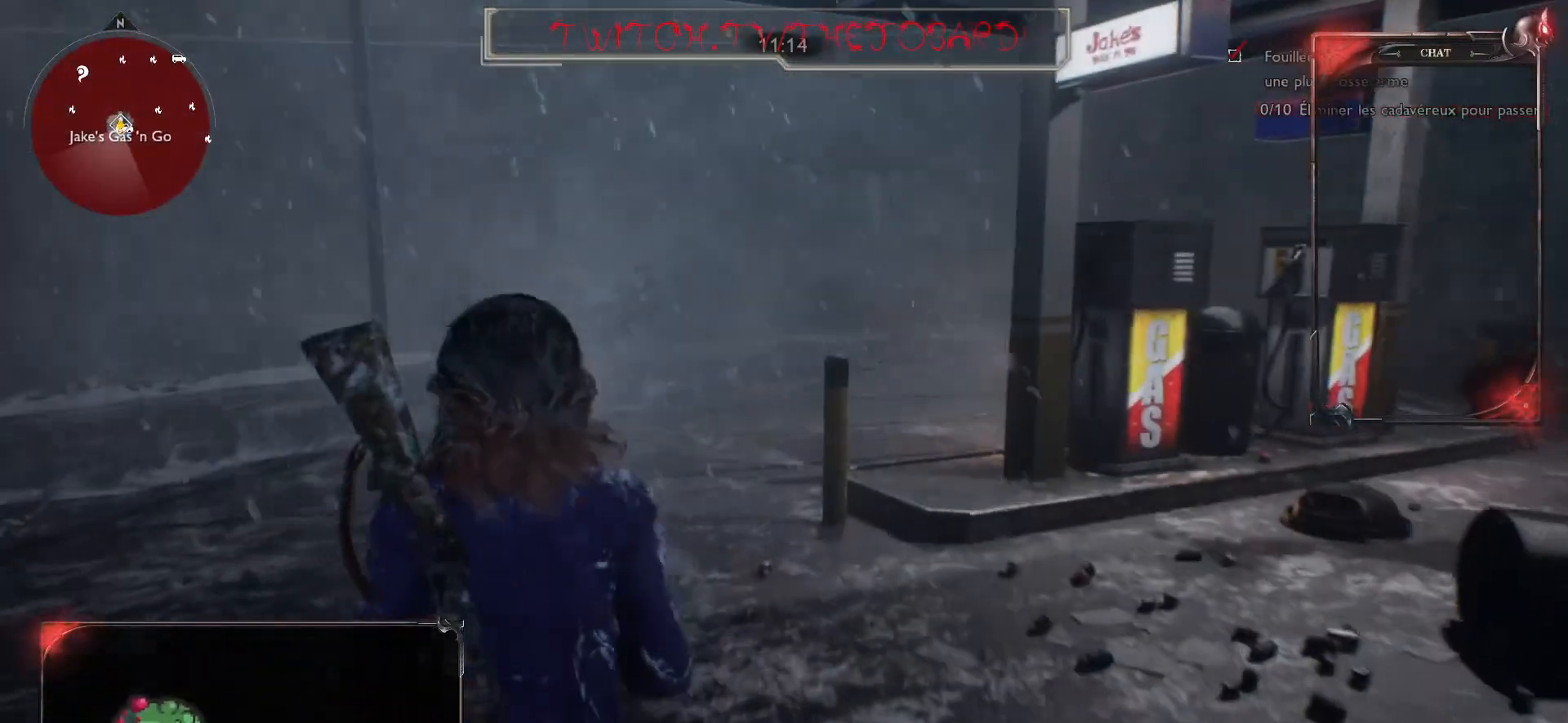
{"keys": ["z"], "mouse": [], "events": [[217, "q", "down"], [450, "q", "up"]]}
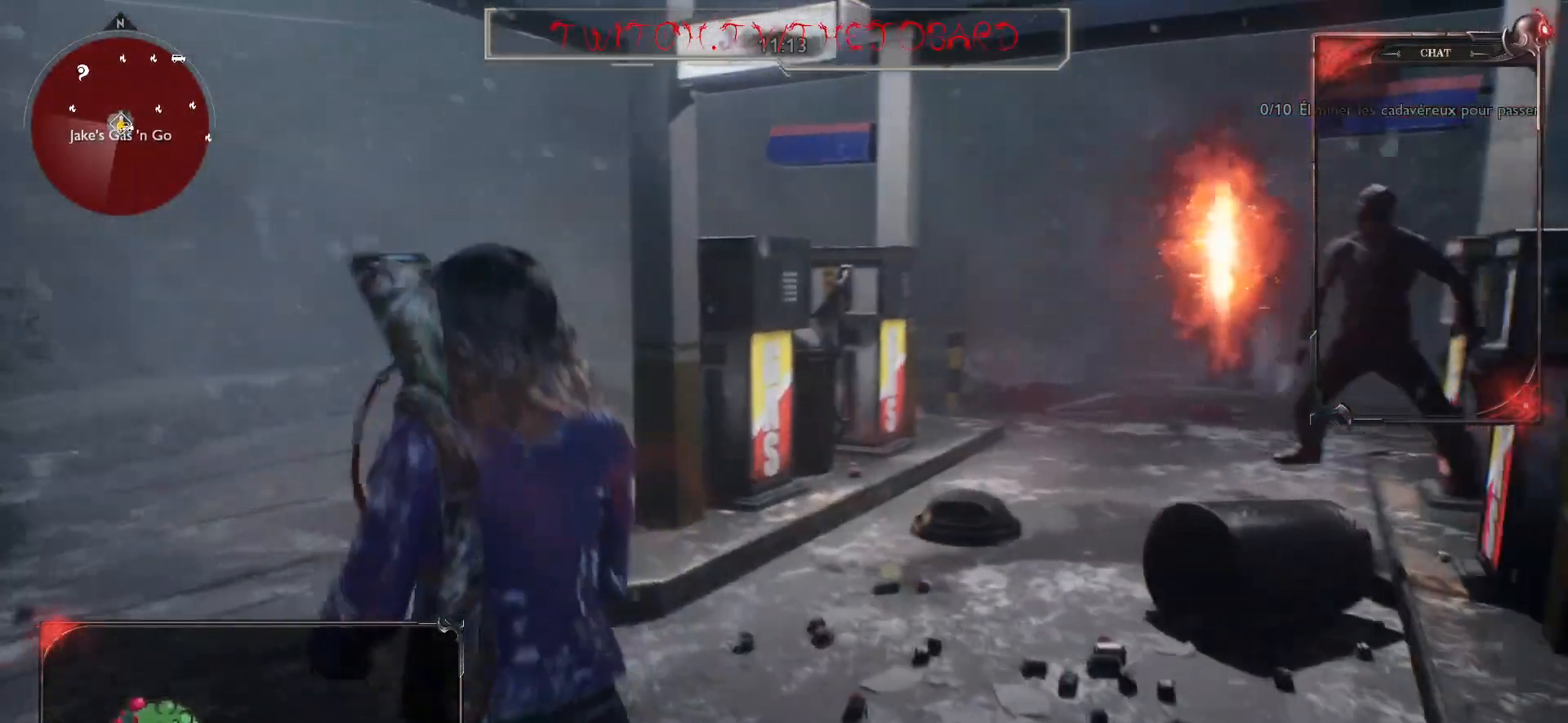
{"keys": ["z"], "mouse": [], "events": [[33, "q", "down"], [267, "q", "up"]]}
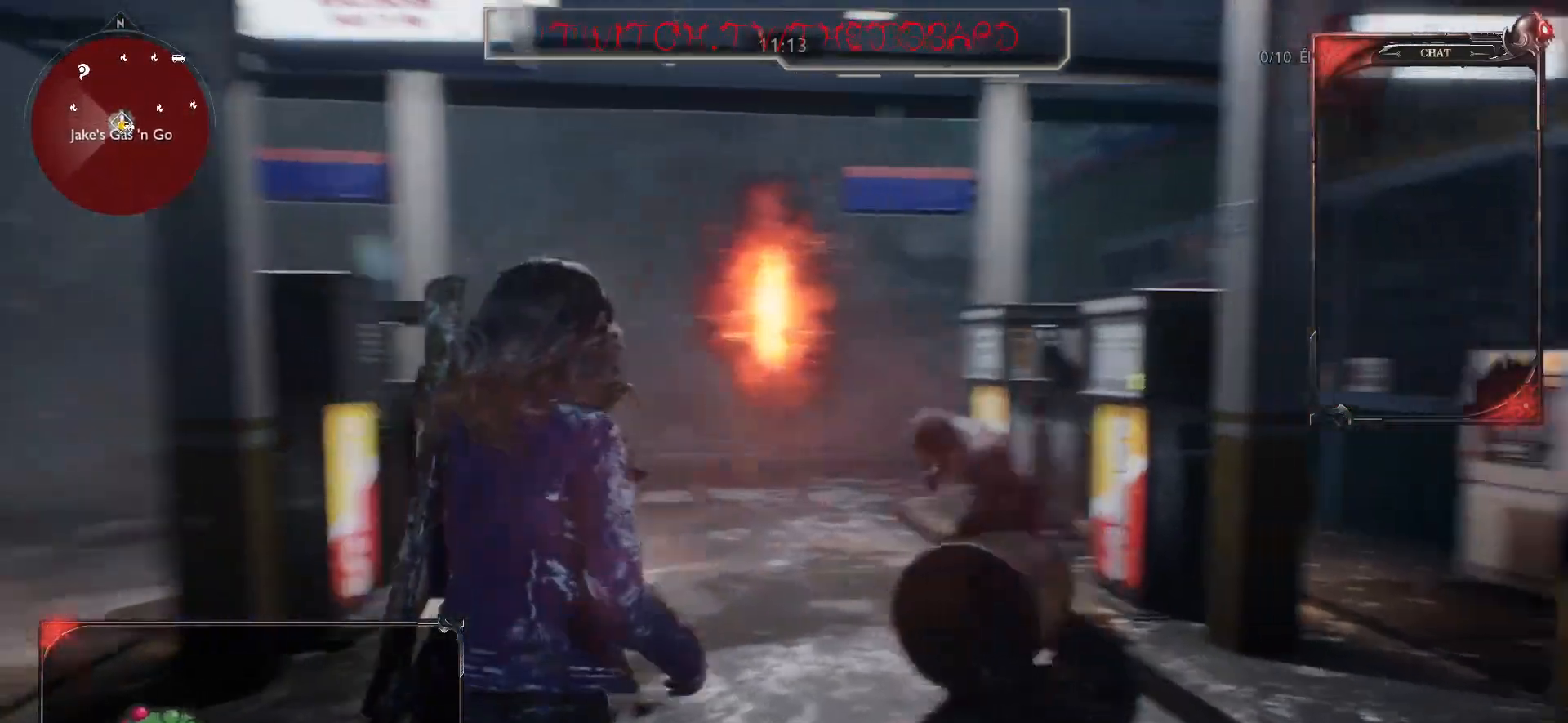
{"keys": ["z"], "mouse": [], "events": [[333, "mouse_left", "down"], [483, "mouse_left", "up"]]}
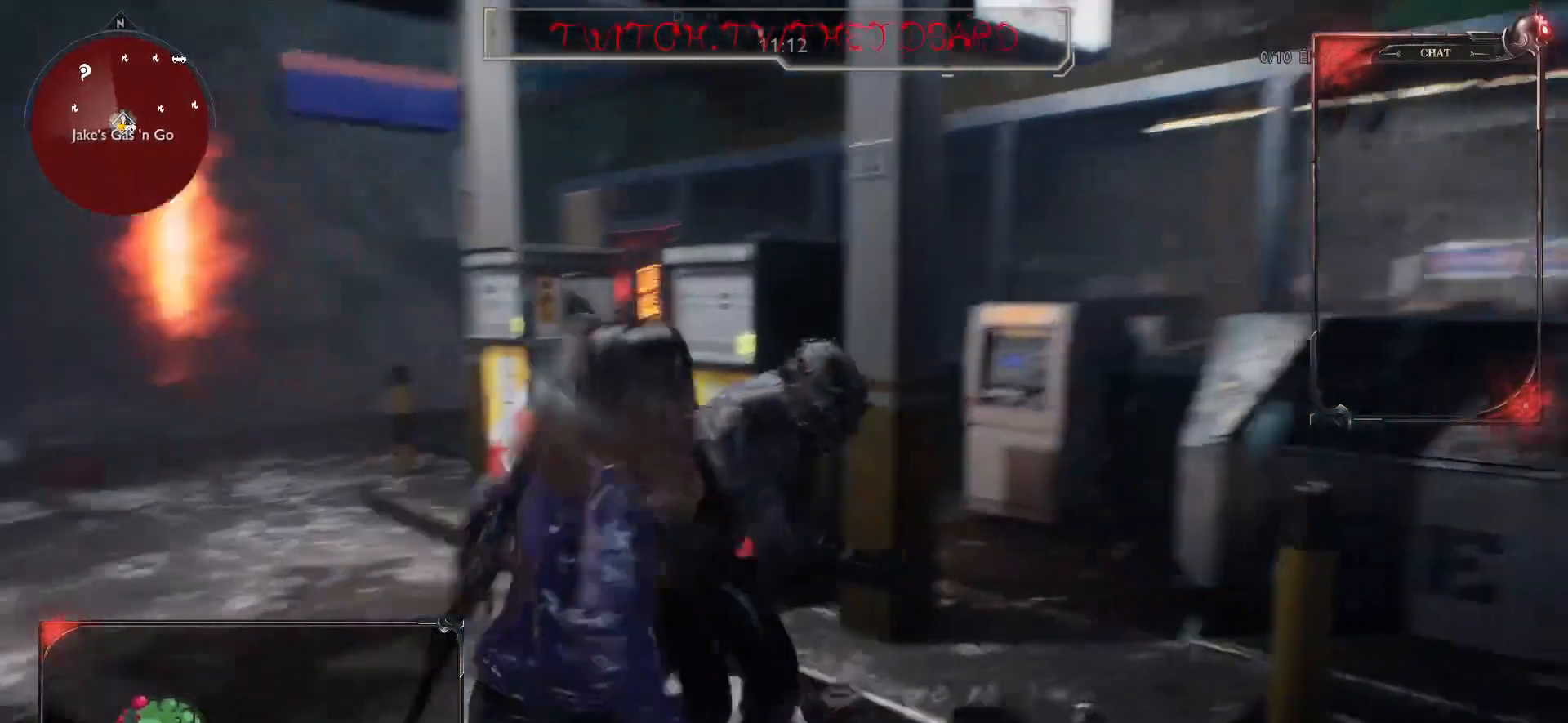
{"keys": [], "mouse": ["left"], "events": [[17, "mouse_left", "down"], [133, "mouse_left", "up"], [200, "mouse_left", "down"], [233, "z", "up"], [283, "mouse_left", "up"], [350, "mouse_left", "down"], [433, "mouse_left", "up"], [500, "mouse_left", "down"]]}
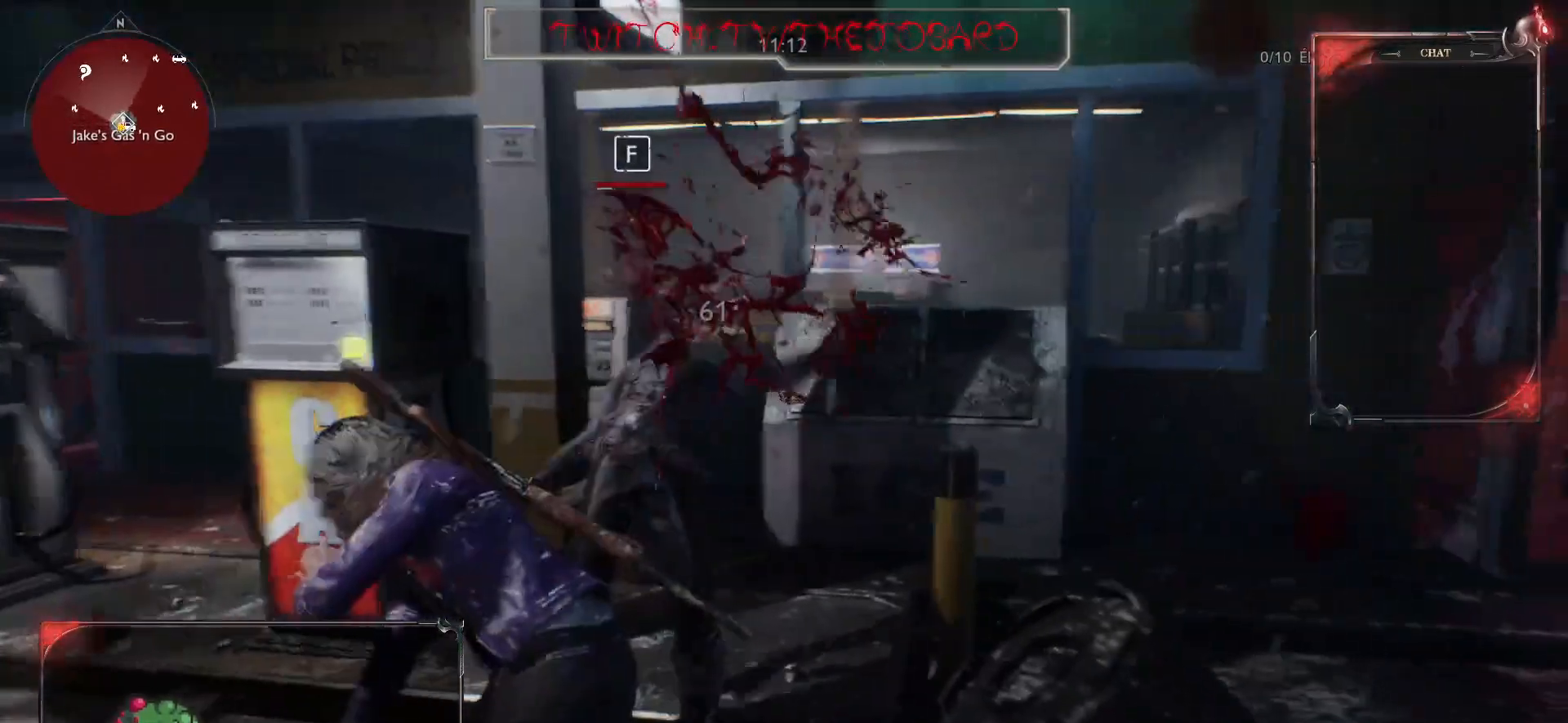
{"keys": [], "mouse": [], "events": [[33, "d", "down"], [100, "mouse_left", "up"], [167, "mouse_left", "down"], [267, "mouse_left", "up"], [333, "mouse_left", "down"], [400, "d", "up"], [417, "mouse_left", "up"], [417, "z", "down"], [483, "z", "up"]]}
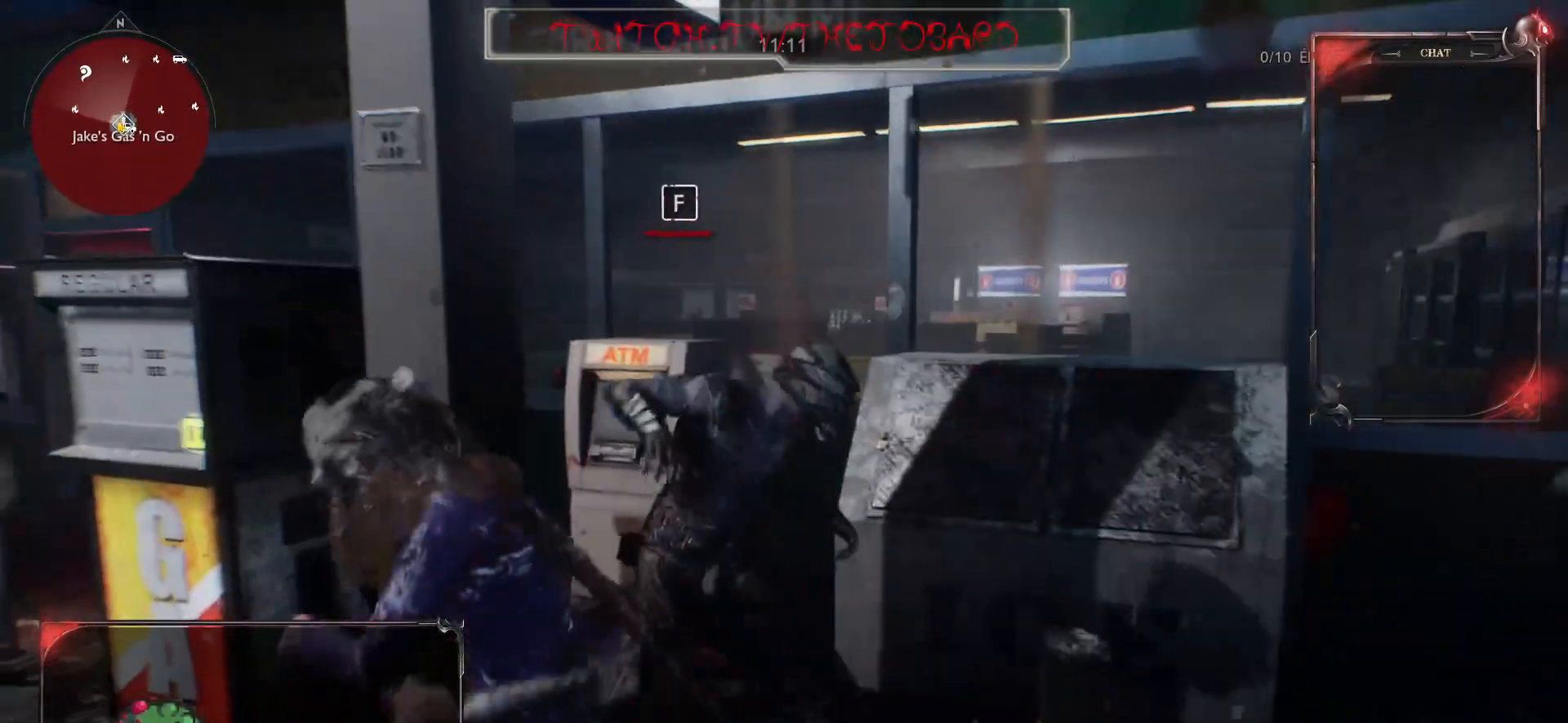
{"keys": [], "mouse": [], "events": [[33, "f", "down"], [133, "f", "up"], [217, "f", "down"], [300, "f", "up"], [383, "f", "down"], [467, "f", "up"]]}
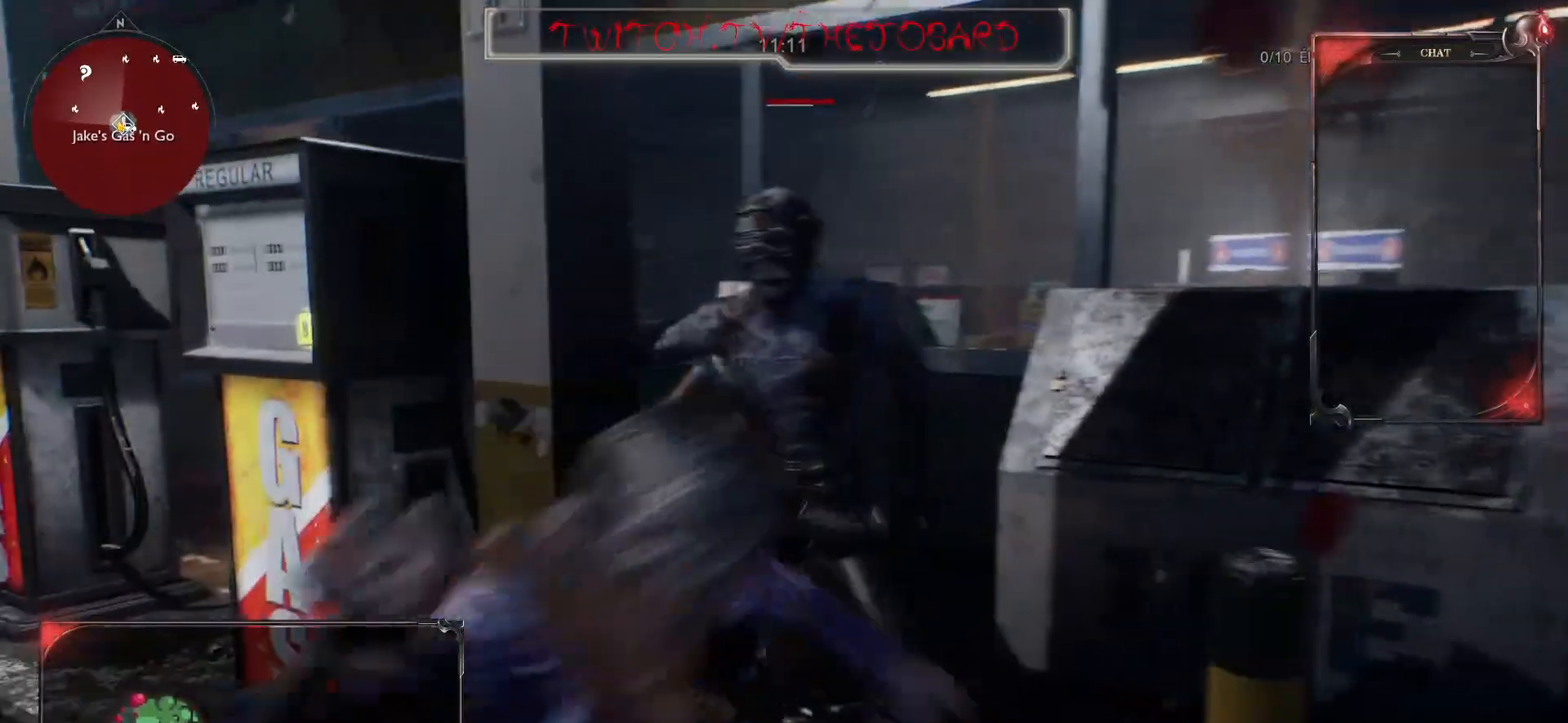
{"keys": [], "mouse": [], "events": []}
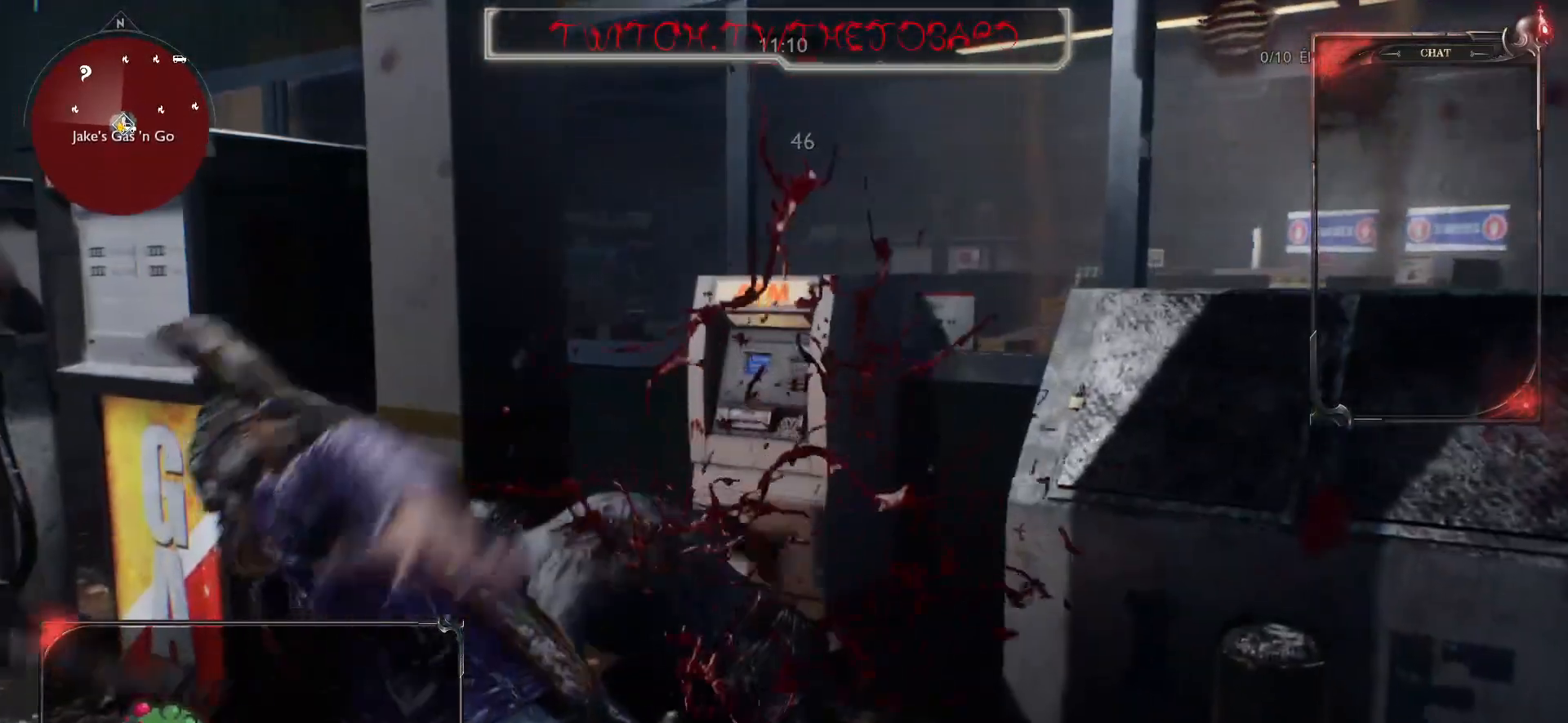
{"keys": [], "mouse": [], "events": []}
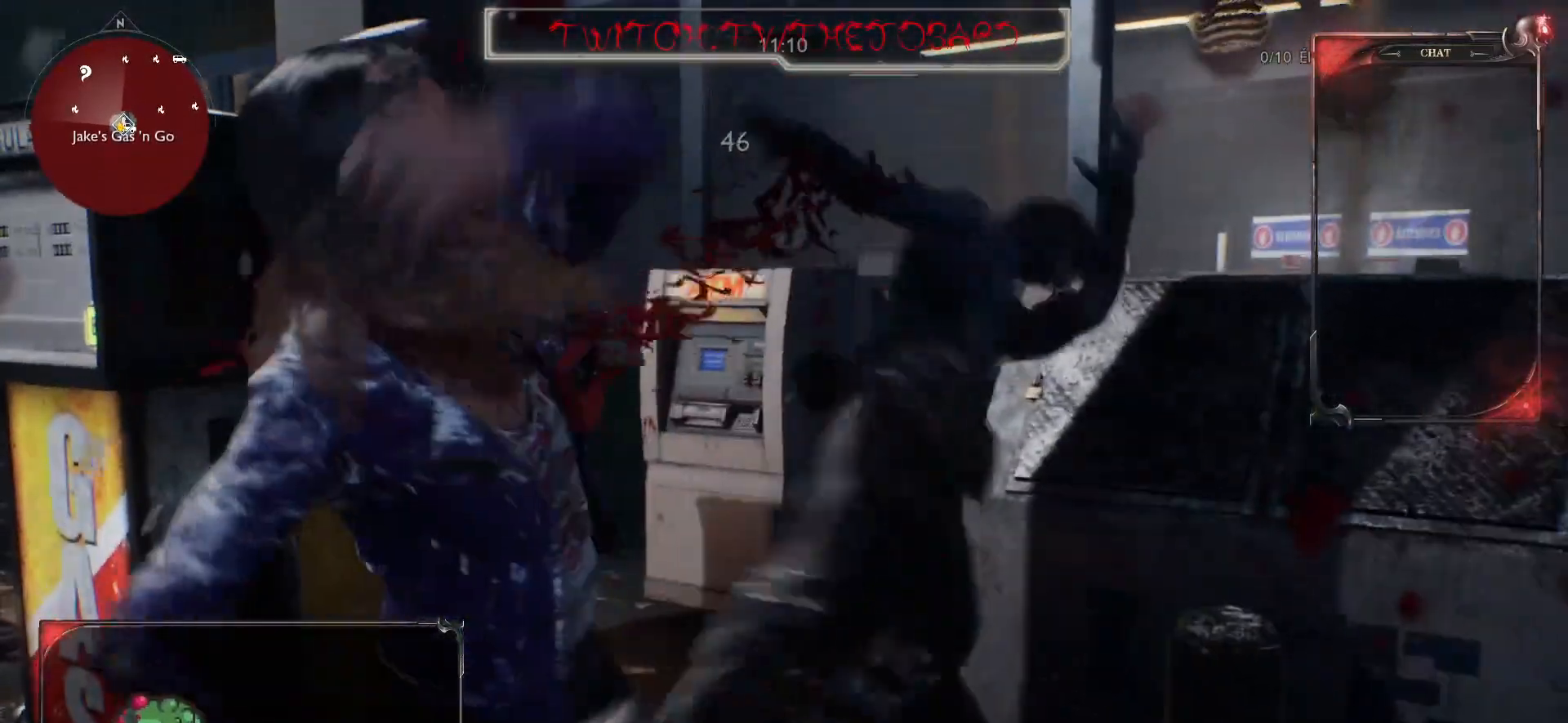
{"keys": [], "mouse": [], "events": [[233, "s", "down"], [400, "s", "up"]]}
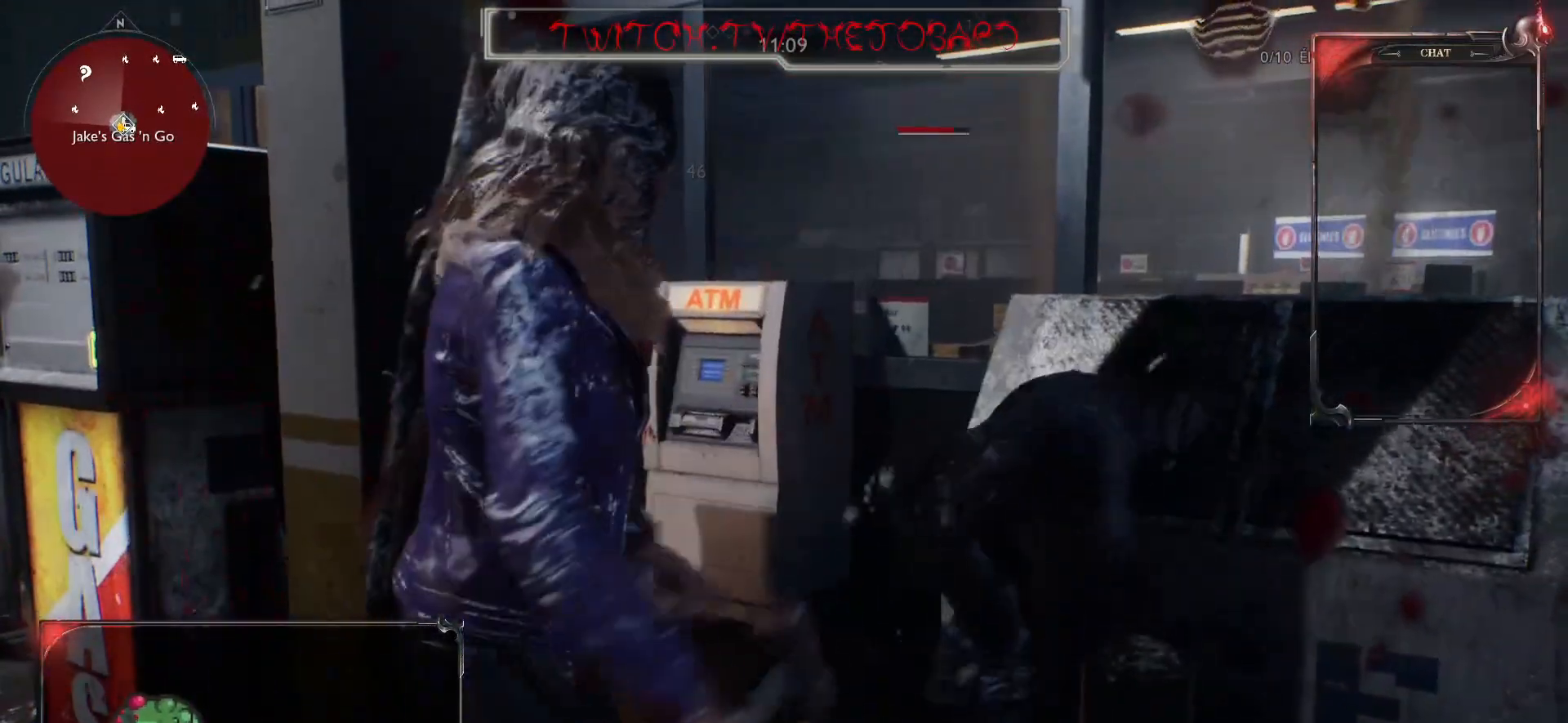
{"keys": ["z"], "mouse": [], "events": [[33, "s", "down"], [183, "mouse_left", "down"], [267, "s", "up"], [317, "mouse_left", "up"], [383, "mouse_left", "down"], [467, "z", "down"], [483, "mouse_left", "up"]]}
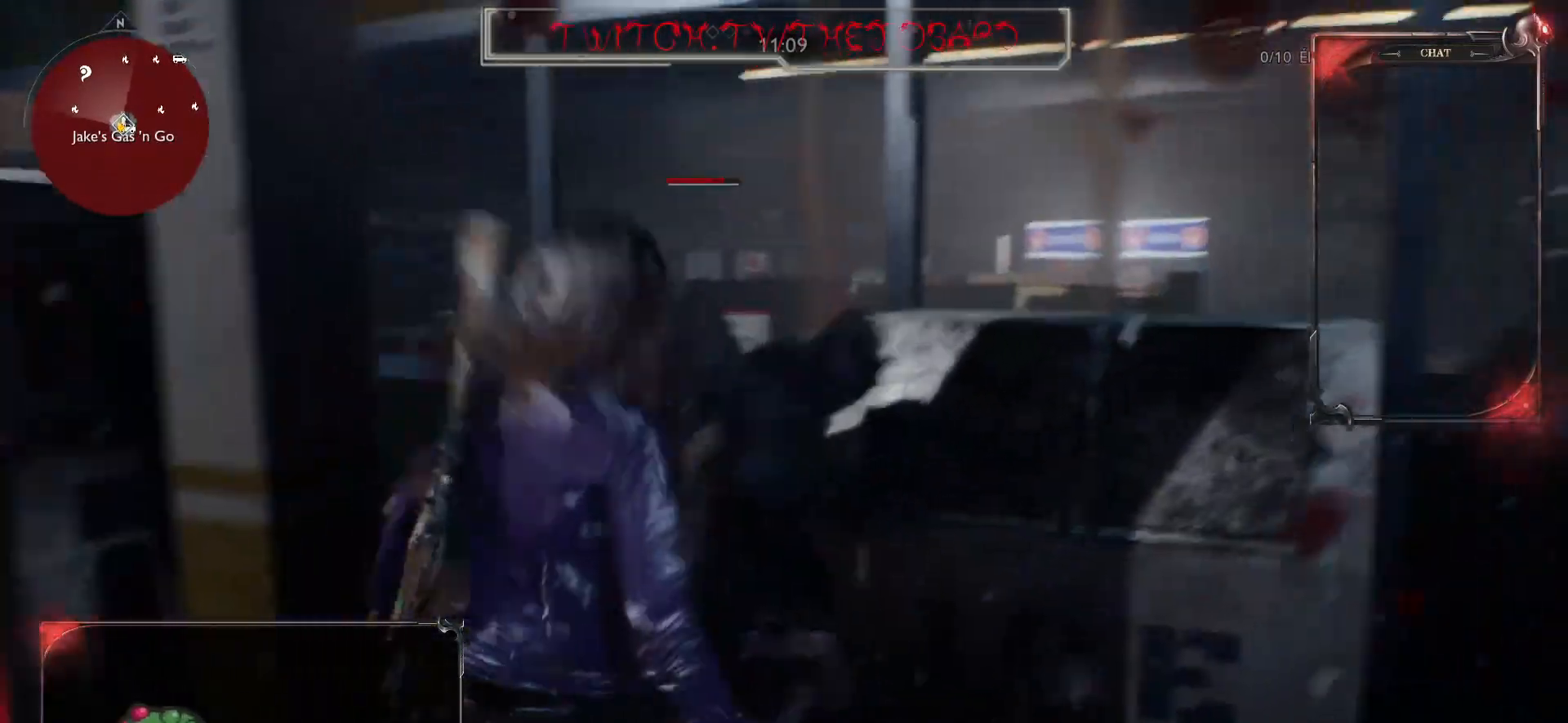
{"keys": [], "mouse": [], "events": [[67, "mouse_left", "down"], [67, "z", "up"], [150, "mouse_left", "up"], [267, "mouse_left", "down"], [333, "mouse_left", "up"], [400, "mouse_left", "down"], [500, "mouse_left", "up"]]}
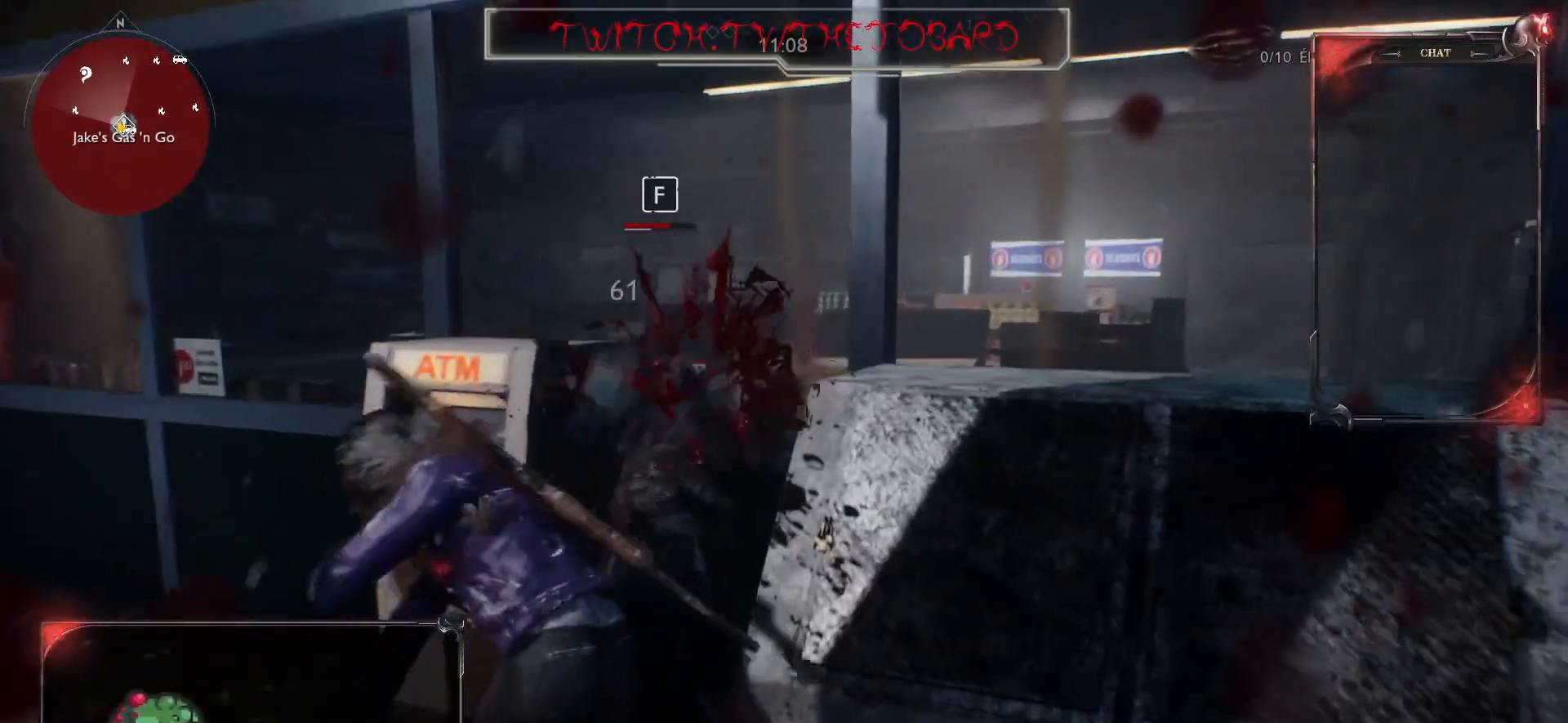
{"keys": ["f"], "mouse": [], "events": [[67, "mouse_left", "down"], [150, "mouse_left", "up"], [233, "mouse_left", "down"], [317, "mouse_left", "up"], [367, "f", "down"], [400, "mouse_left", "down"], [450, "mouse_left", "up"]]}
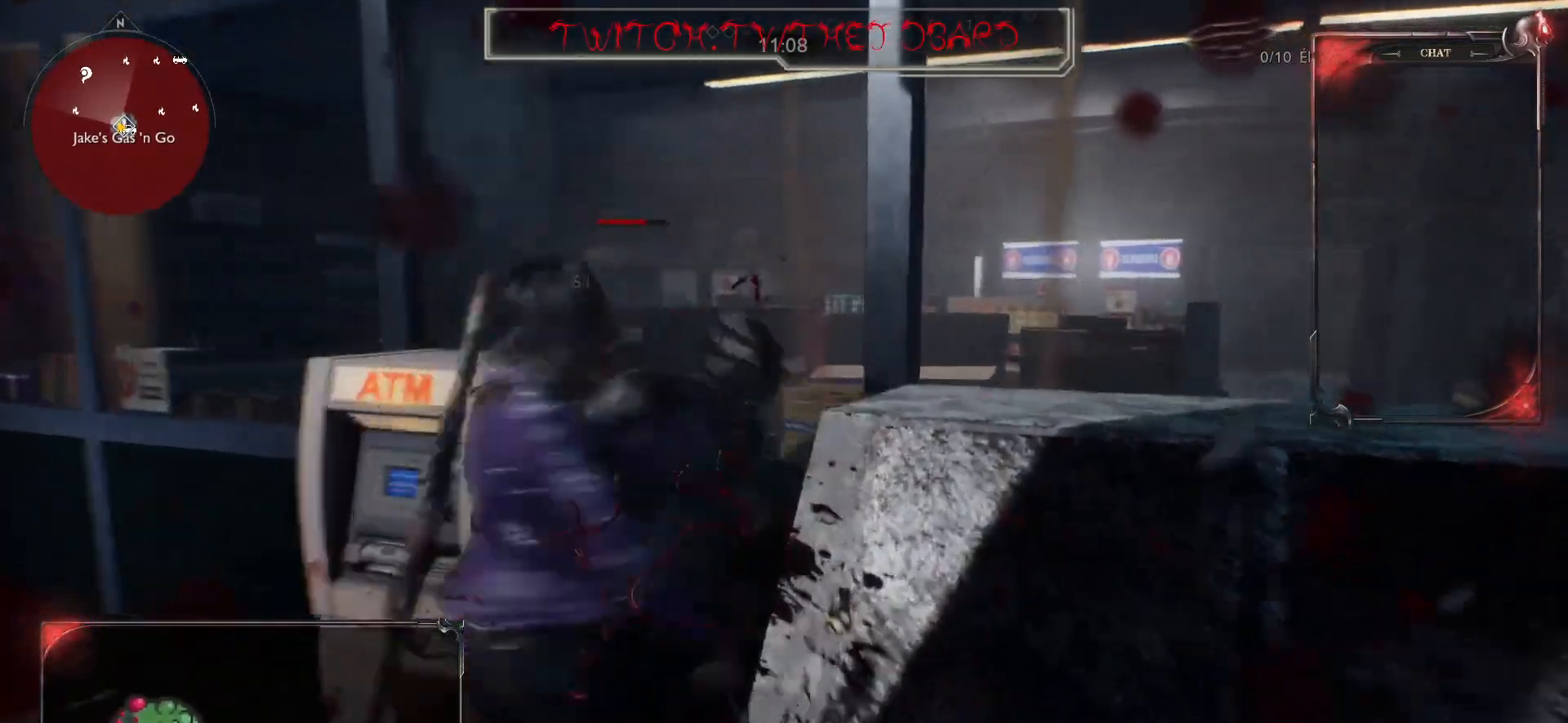
{"keys": [], "mouse": [], "events": [[17, "f", "up"], [100, "f", "down"], [183, "f", "up"], [267, "f", "down"], [350, "f", "up"], [450, "f", "down"], [483, "f", "up"]]}
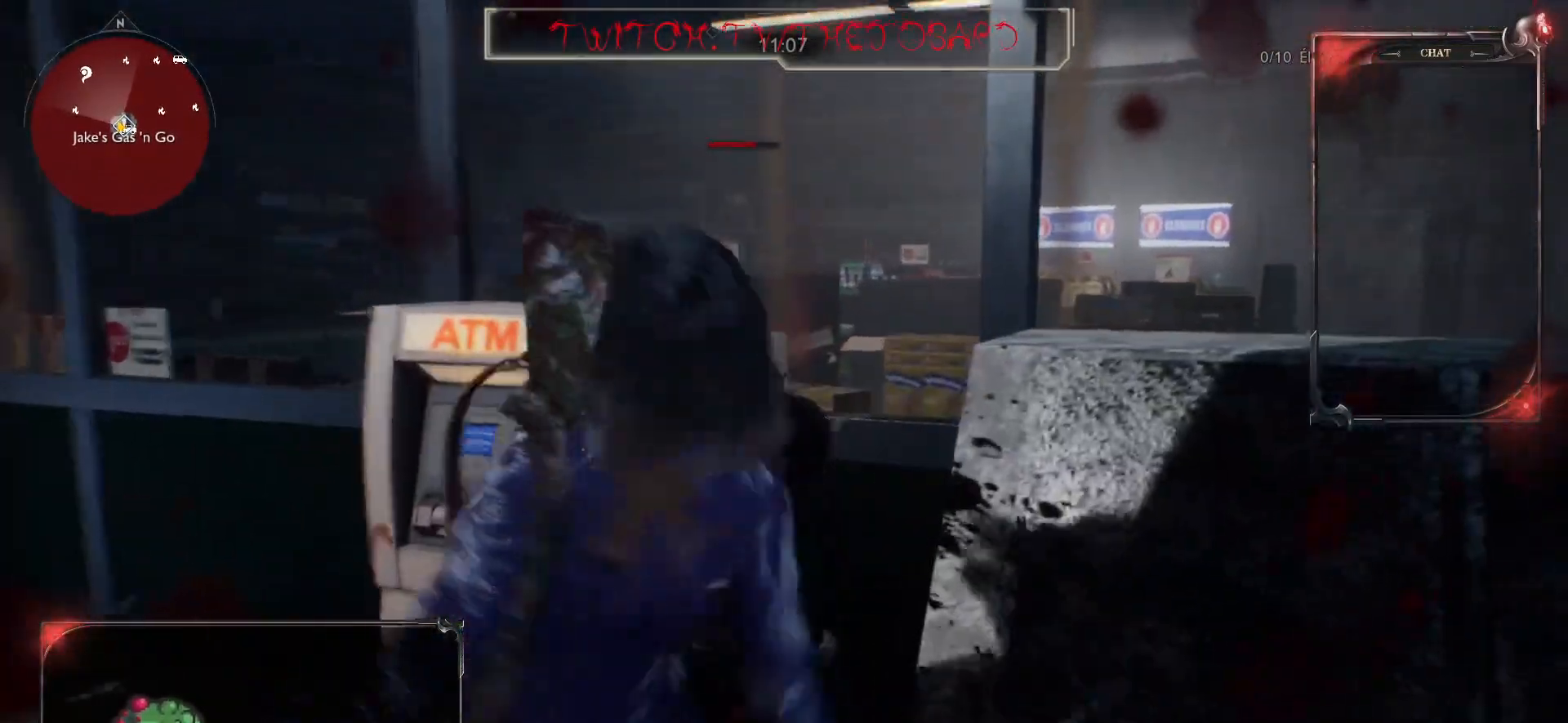
{"keys": ["s", "space"], "mouse": [], "events": [[333, "s", "down"], [483, "space", "down"]]}
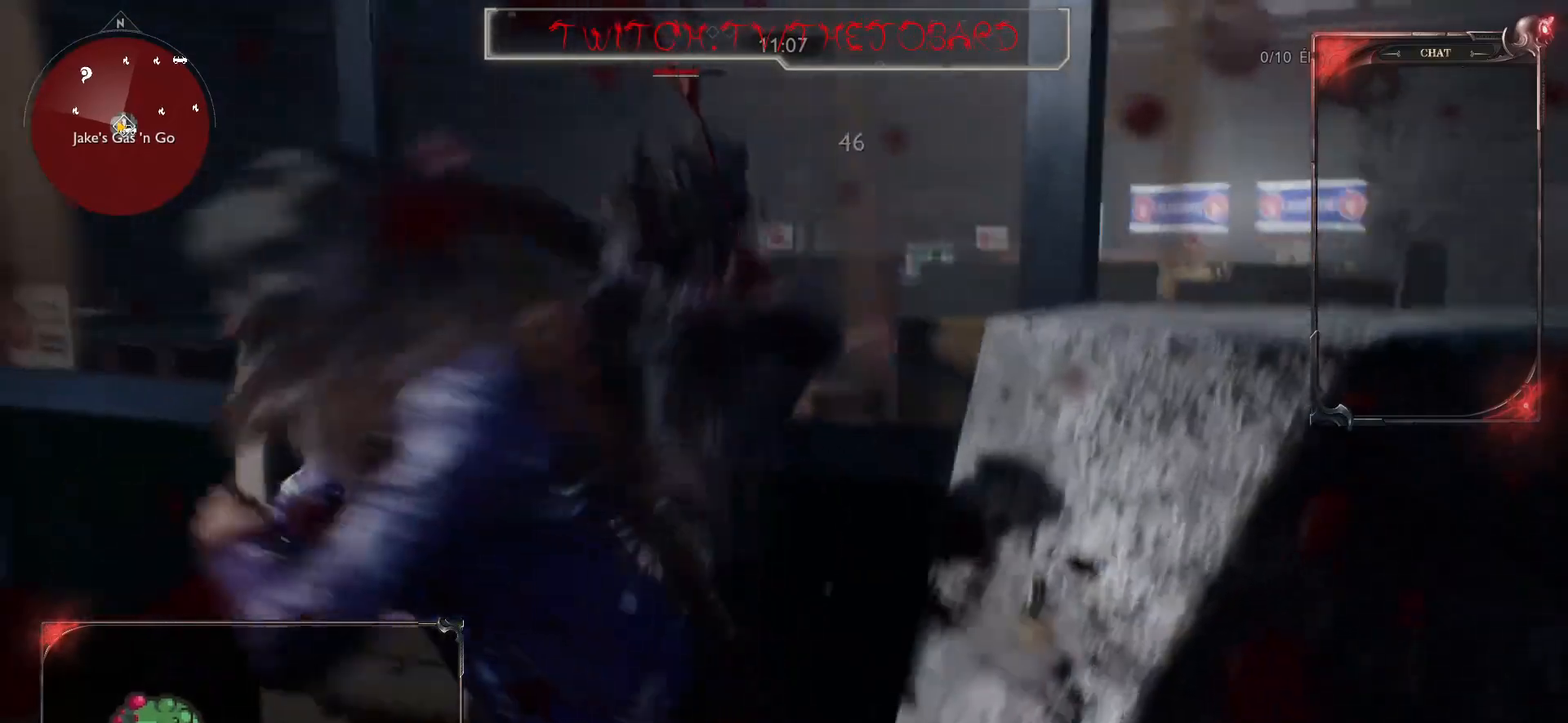
{"keys": ["s"], "mouse": [], "events": [[67, "space", "up"], [200, "space", "down"], [233, "space", "up"]]}
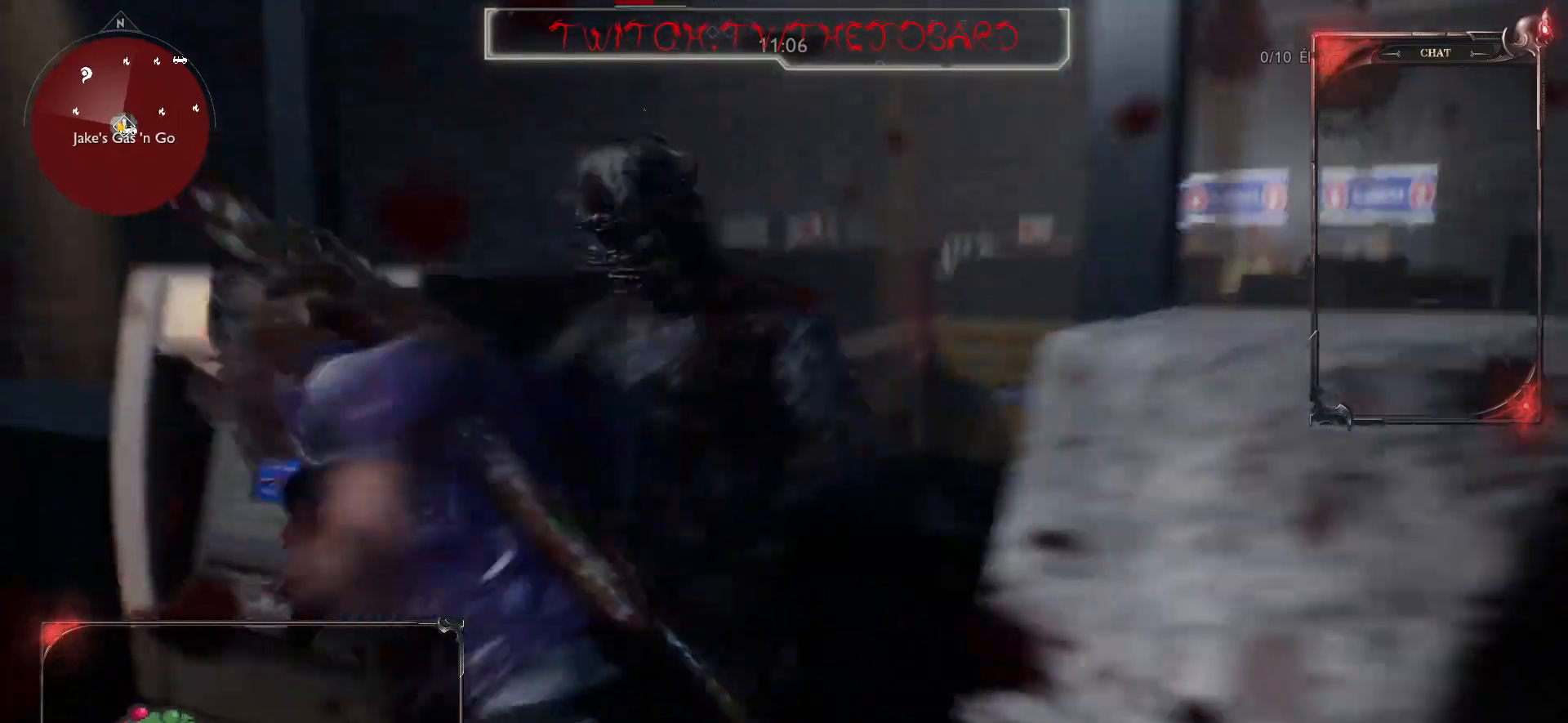
{"keys": ["s"], "mouse": ["right"], "events": [[117, "s", "up"], [250, "s", "down"], [467, "mouse_right", "down"]]}